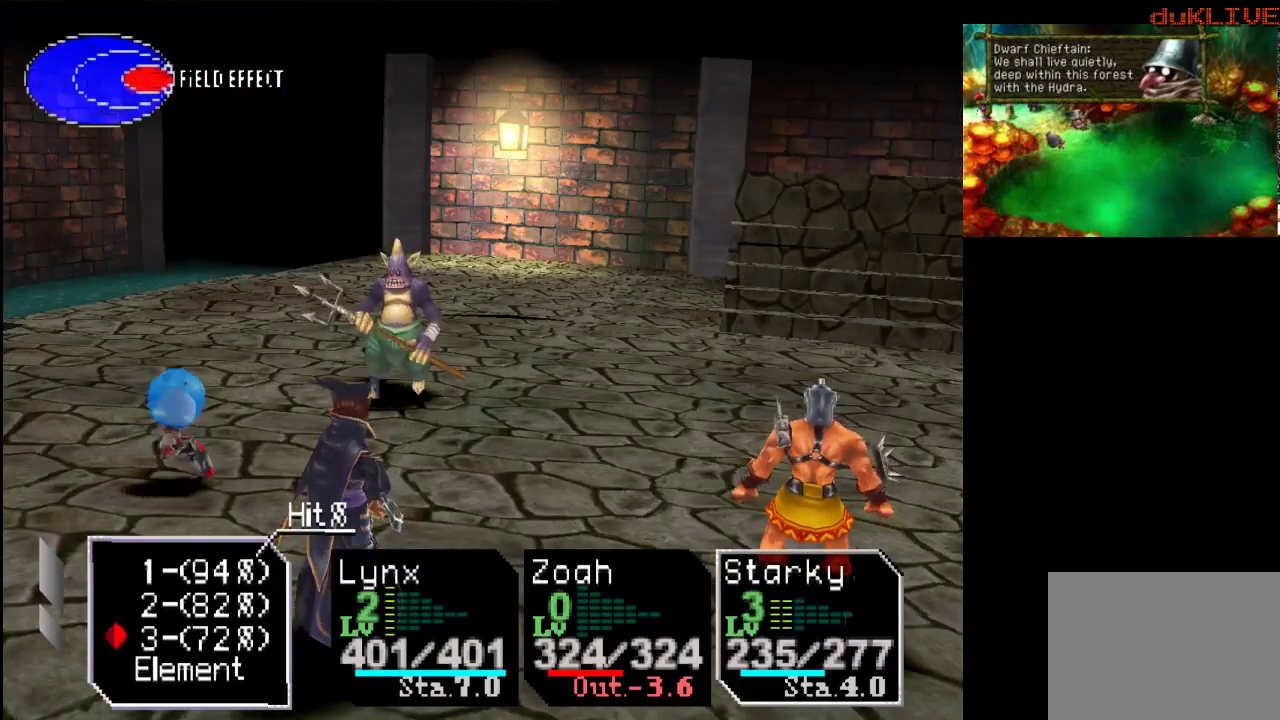
Gameplay with a controller (PlayStation layout); each line is a JSON object with the inputs held at the frame after it. "events" lists button and stick changes between this image and that frame as [ms after this image, input, new state], when the widget could be followed in between. Not read: L3 R3.
{"buttons": [], "left_stick": "center", "right_stick": "center", "events": [[100, "CROSS", "up"]]}
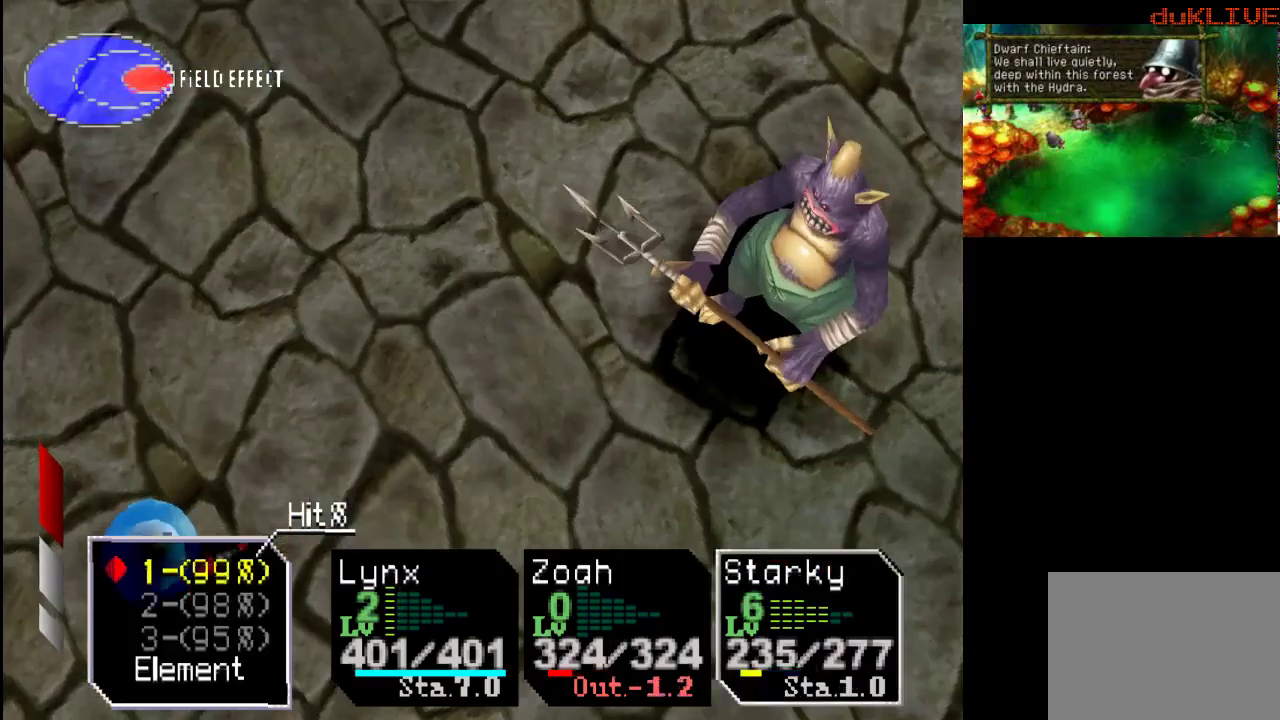
{"buttons": [], "left_stick": "center", "right_stick": "center", "events": [[33, "left_stick", "down"], [200, "left_stick", "center"], [333, "left_stick", "down"], [467, "left_stick", "center"]]}
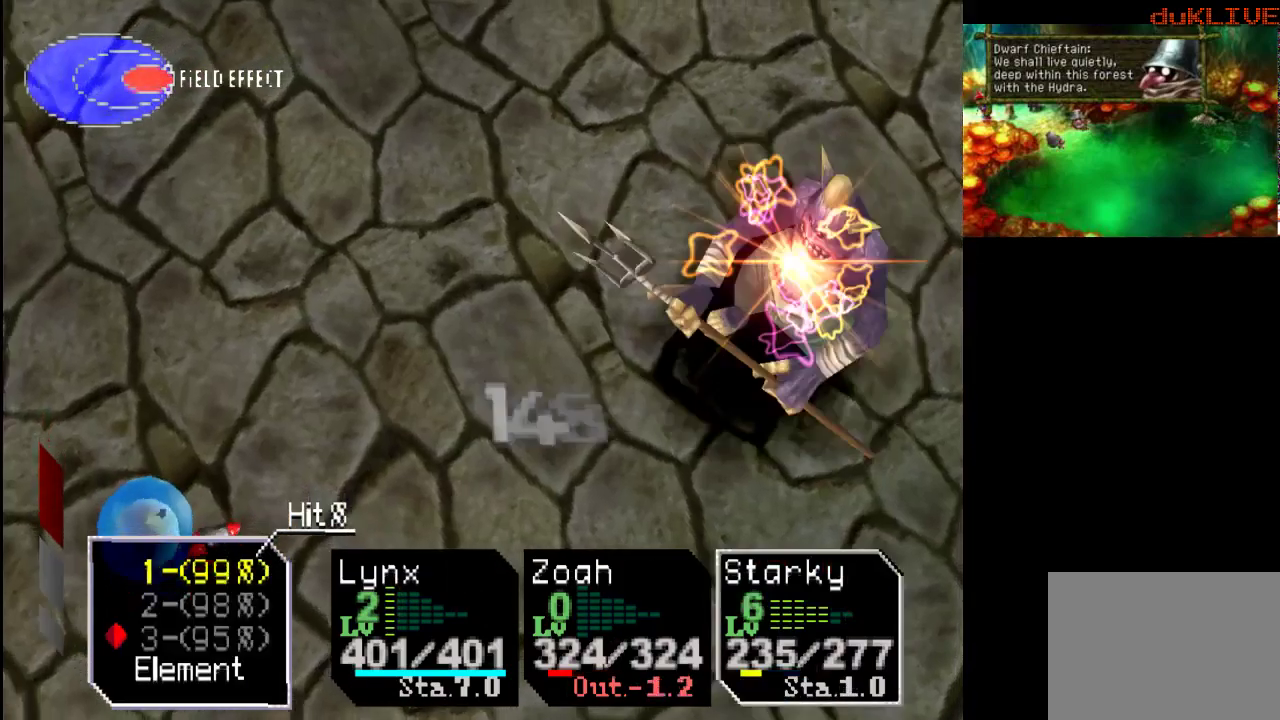
{"buttons": [], "left_stick": "center", "right_stick": "center", "events": [[67, "left_stick", "down"], [200, "CROSS", "down"], [200, "left_stick", "center"], [367, "CROSS", "up"]]}
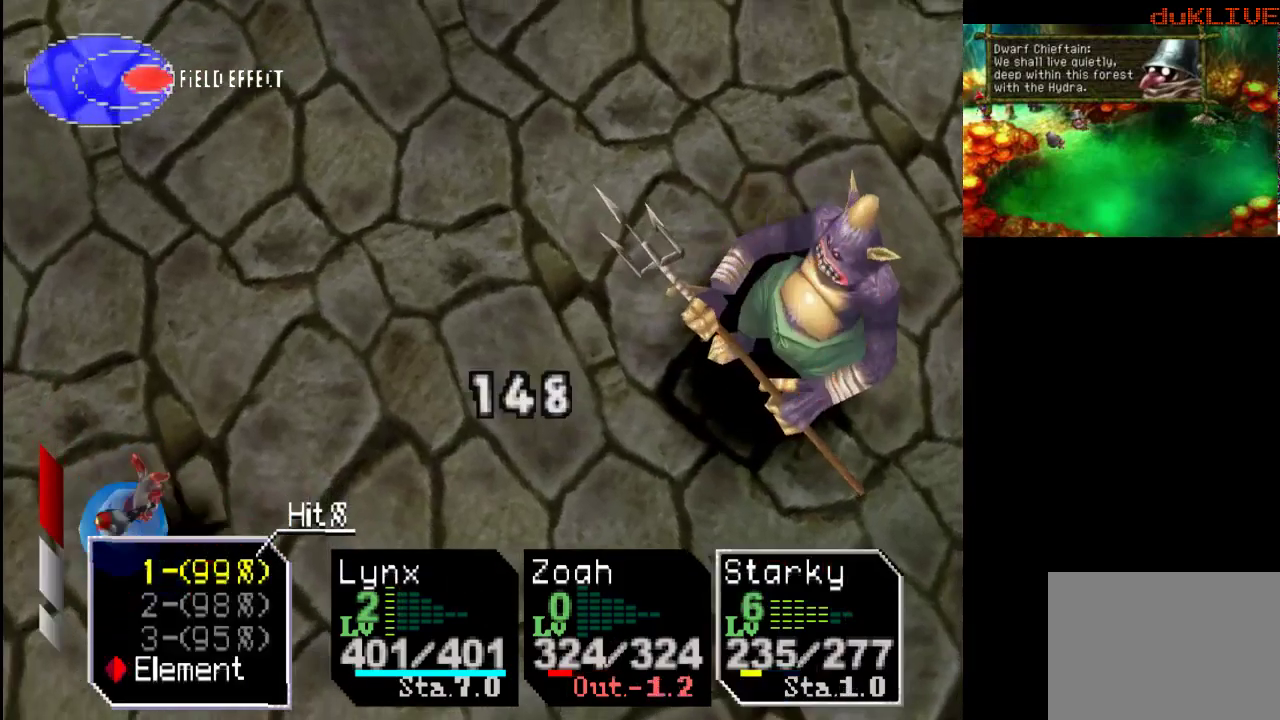
{"buttons": ["CROSS"], "left_stick": "center", "right_stick": "center", "events": [[367, "CROSS", "down"]]}
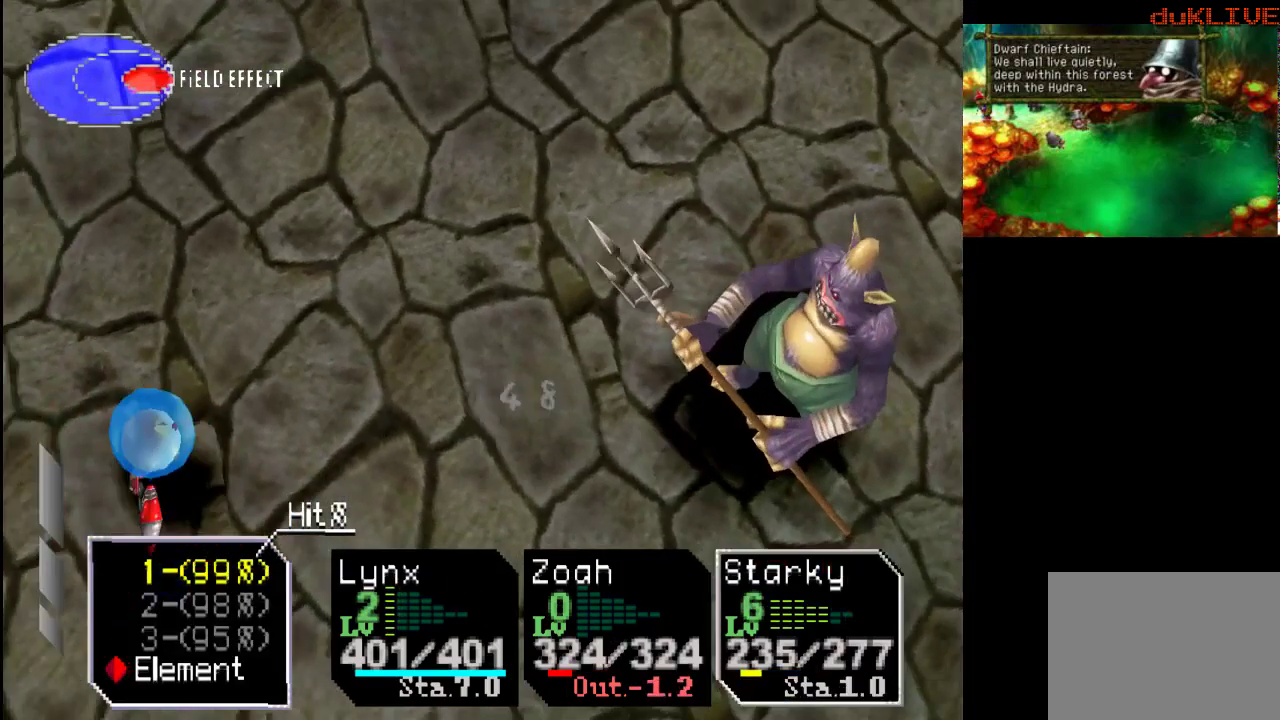
{"buttons": [], "left_stick": "center", "right_stick": "center", "events": [[33, "CROSS", "up"], [300, "CROSS", "down"], [433, "CROSS", "up"]]}
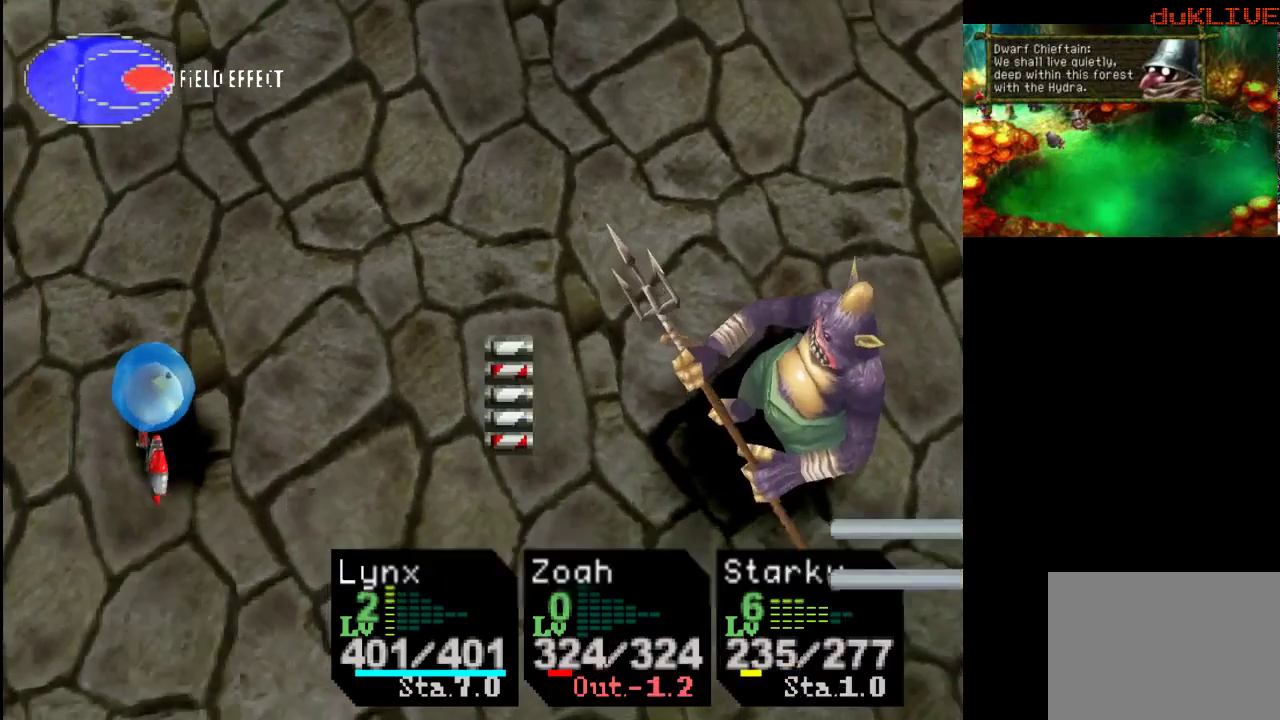
{"buttons": [], "left_stick": "center", "right_stick": "center", "events": []}
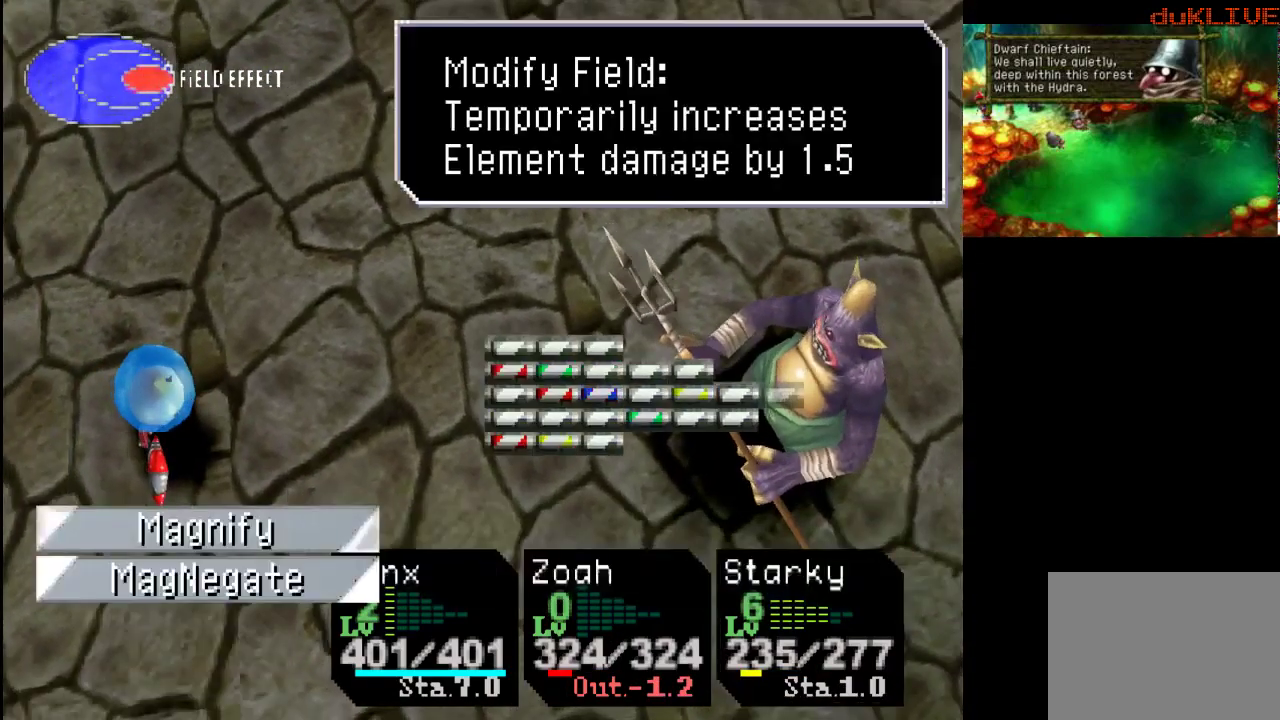
{"buttons": [], "left_stick": "left", "right_stick": "center", "events": [[333, "left_stick", "left"]]}
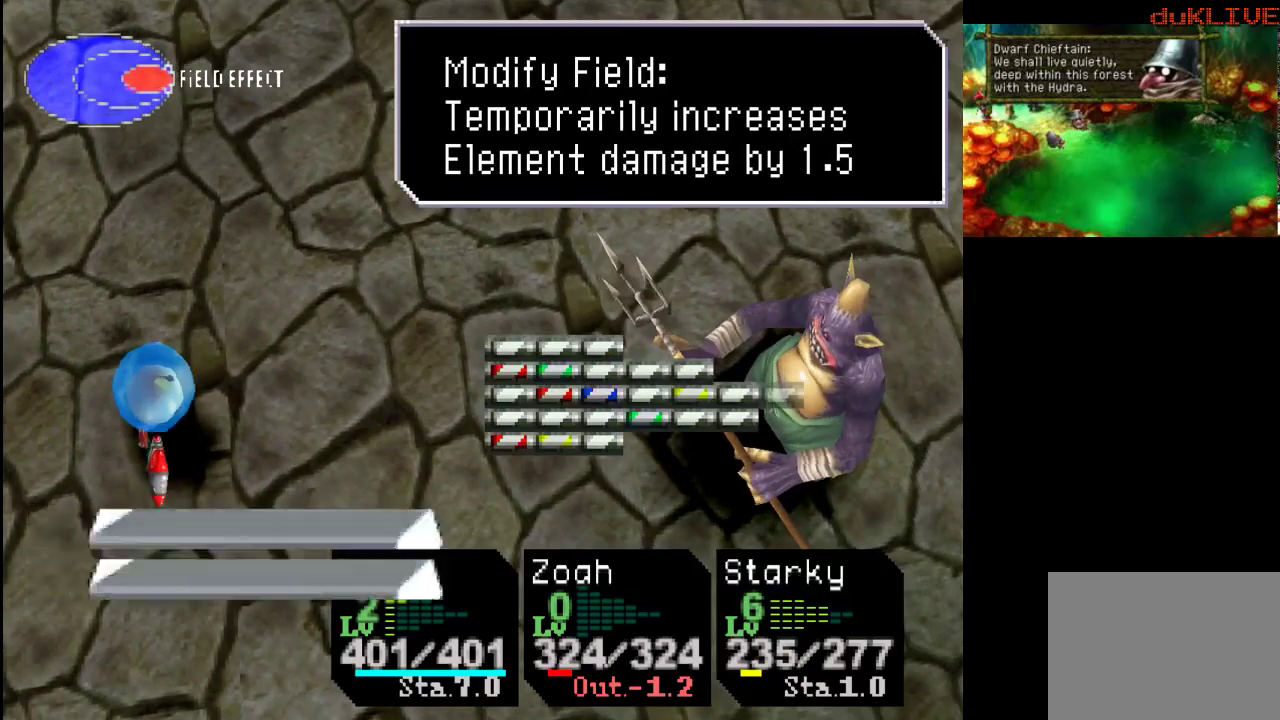
{"buttons": [], "left_stick": "center", "right_stick": "center", "events": [[33, "left_stick", "center"]]}
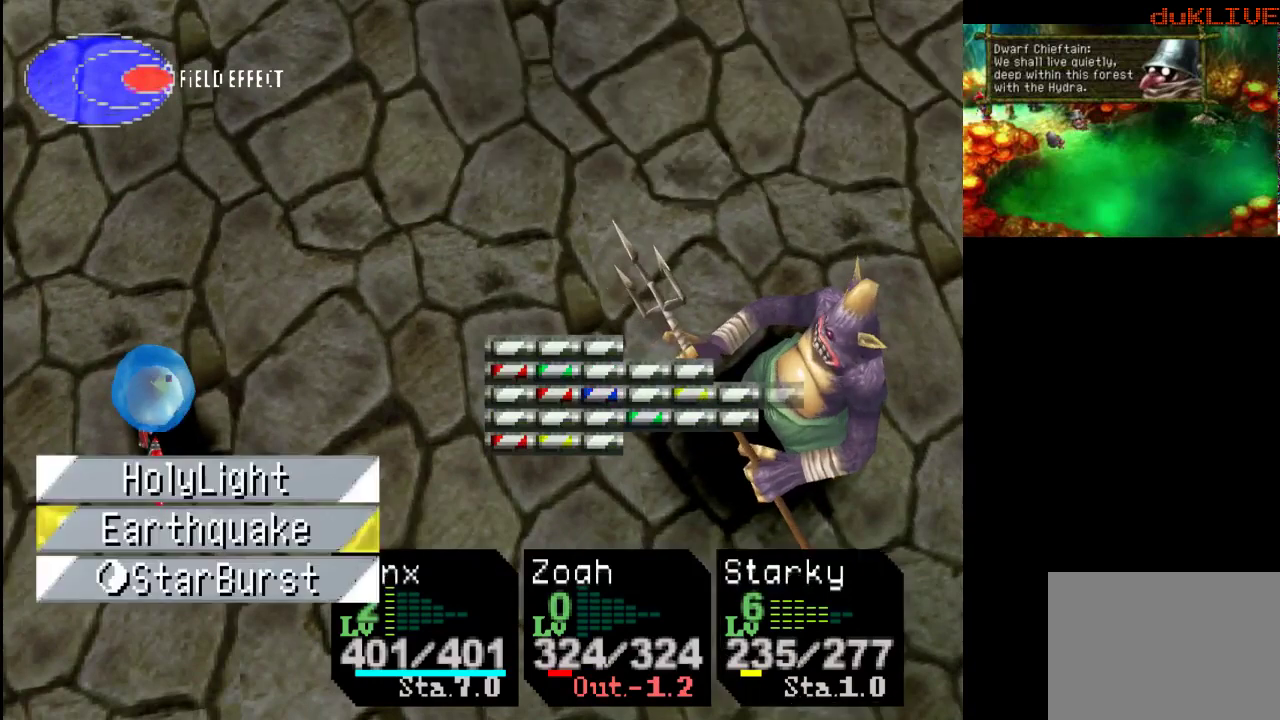
{"buttons": [], "left_stick": "center", "right_stick": "center", "events": []}
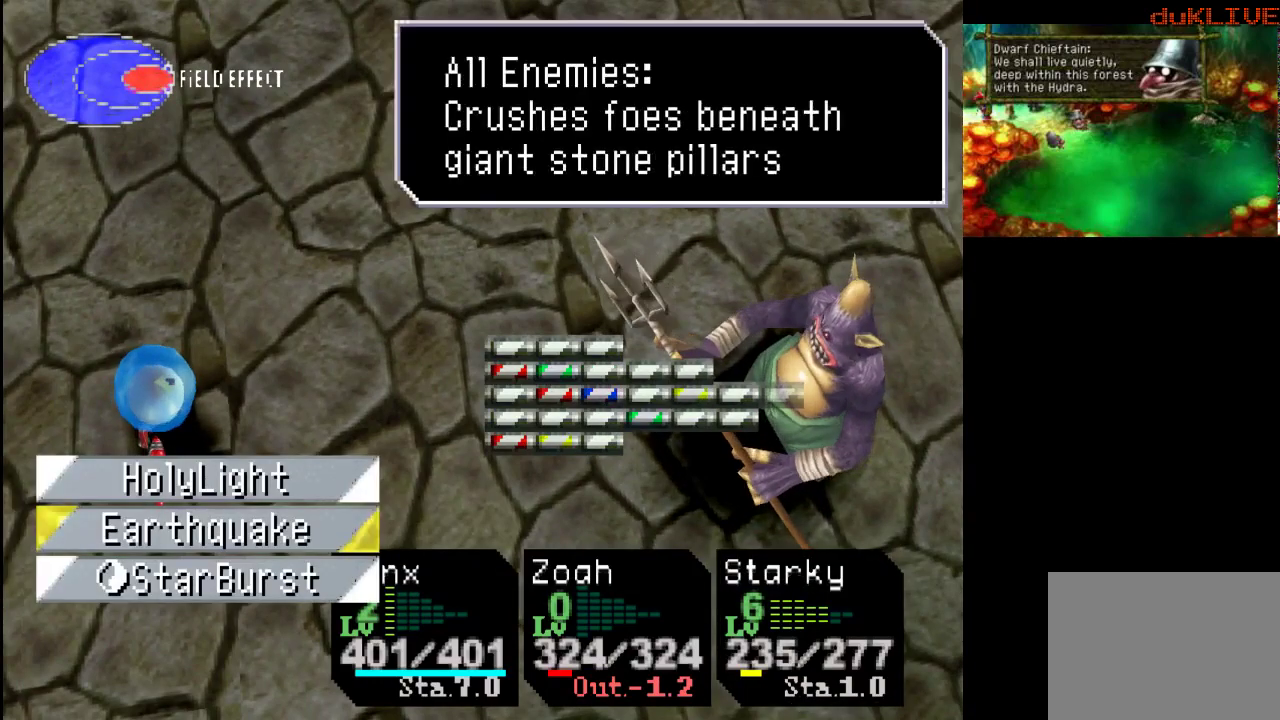
{"buttons": [], "left_stick": "down", "right_stick": "center", "events": [[500, "left_stick", "down"]]}
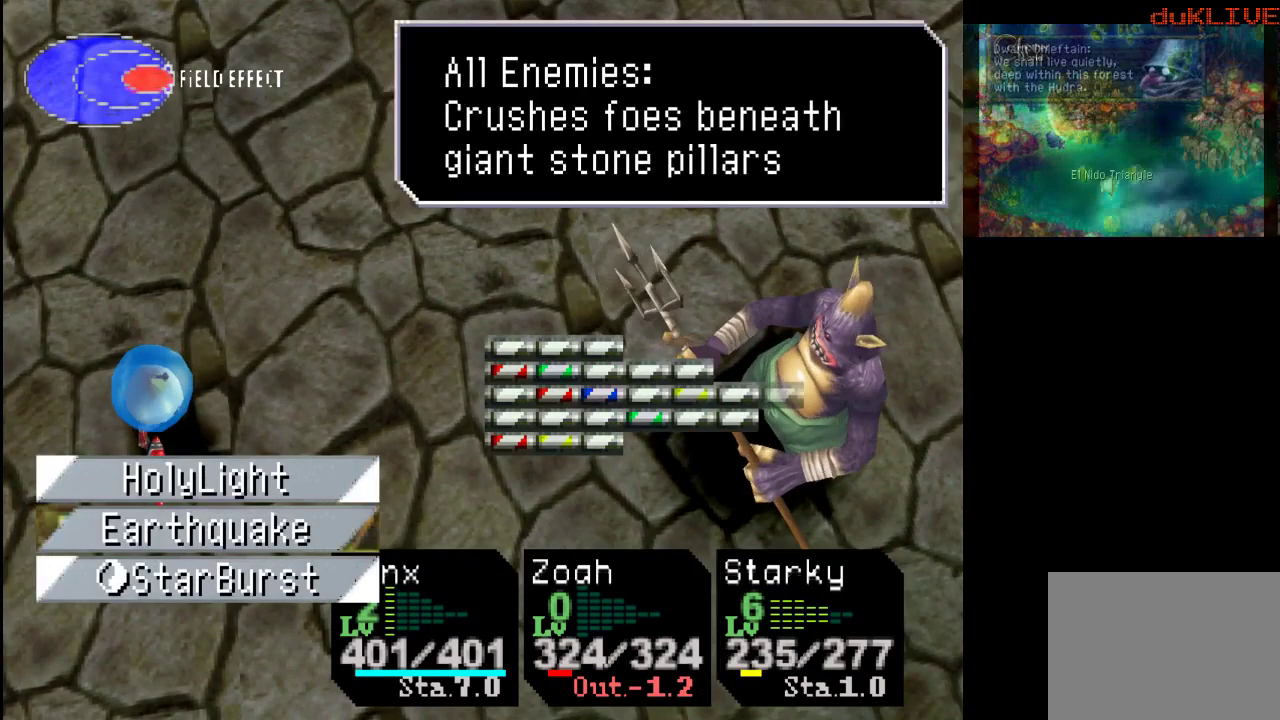
{"buttons": [], "left_stick": "center", "right_stick": "center", "events": [[167, "left_stick", "center"]]}
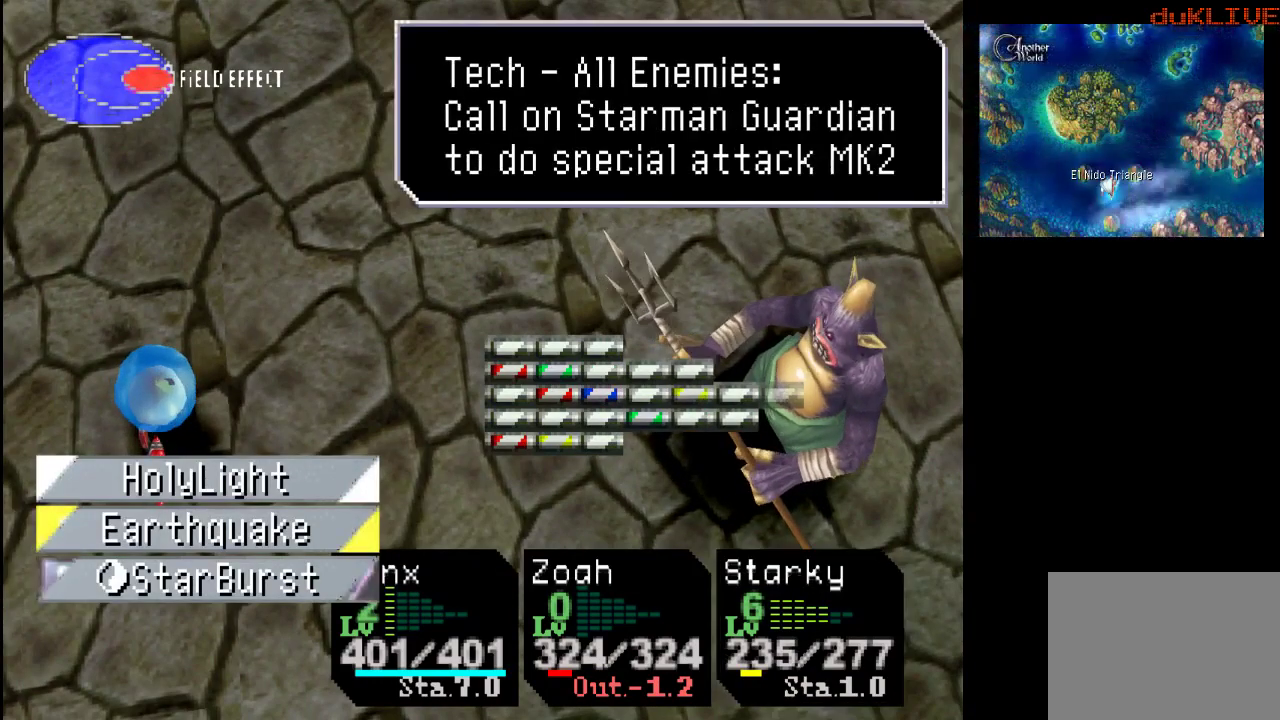
{"buttons": [], "left_stick": "center", "right_stick": "center", "events": [[200, "left_stick", "left"], [333, "left_stick", "center"]]}
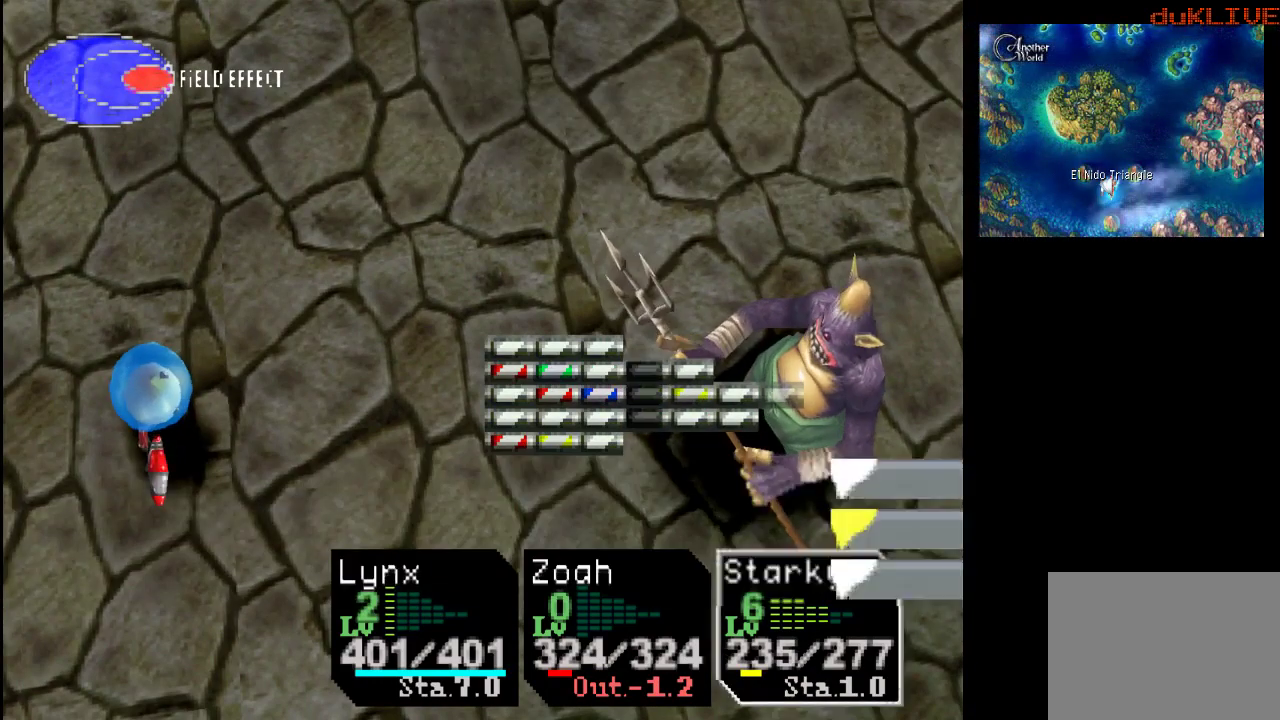
{"buttons": [], "left_stick": "left", "right_stick": "center", "events": [[500, "left_stick", "left"]]}
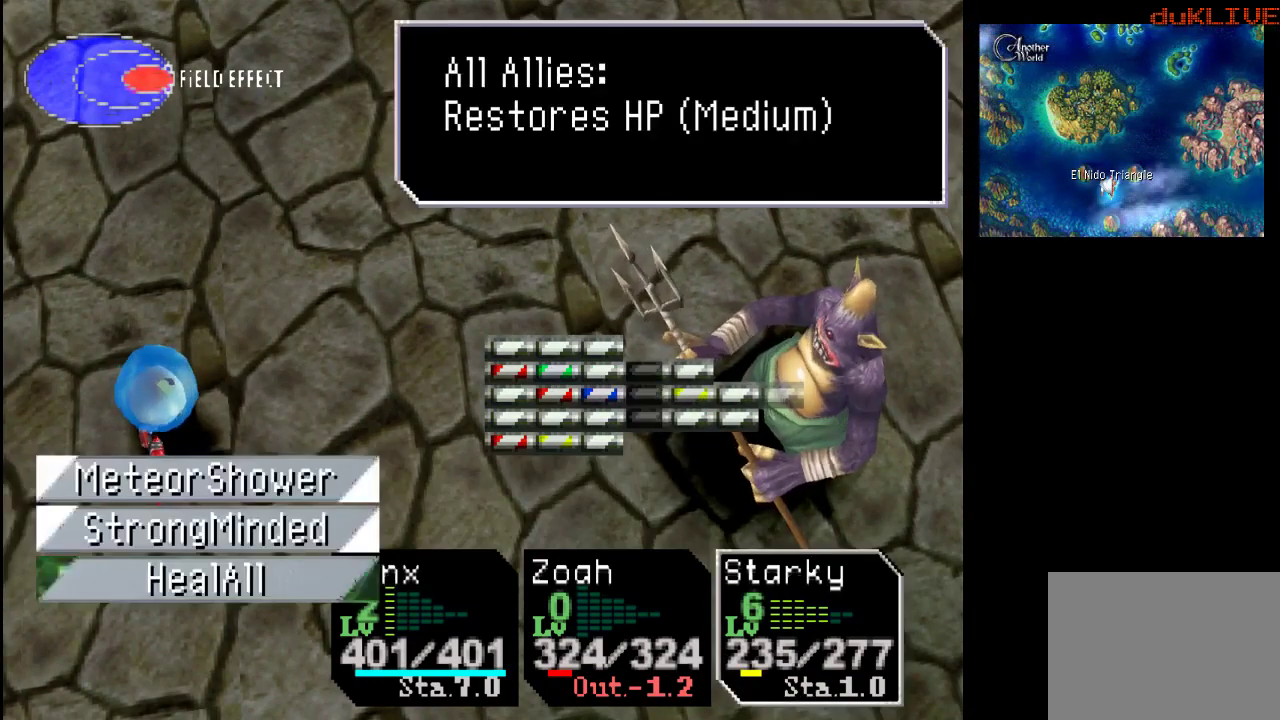
{"buttons": [], "left_stick": "center", "right_stick": "center", "events": [[233, "left_stick", "center"]]}
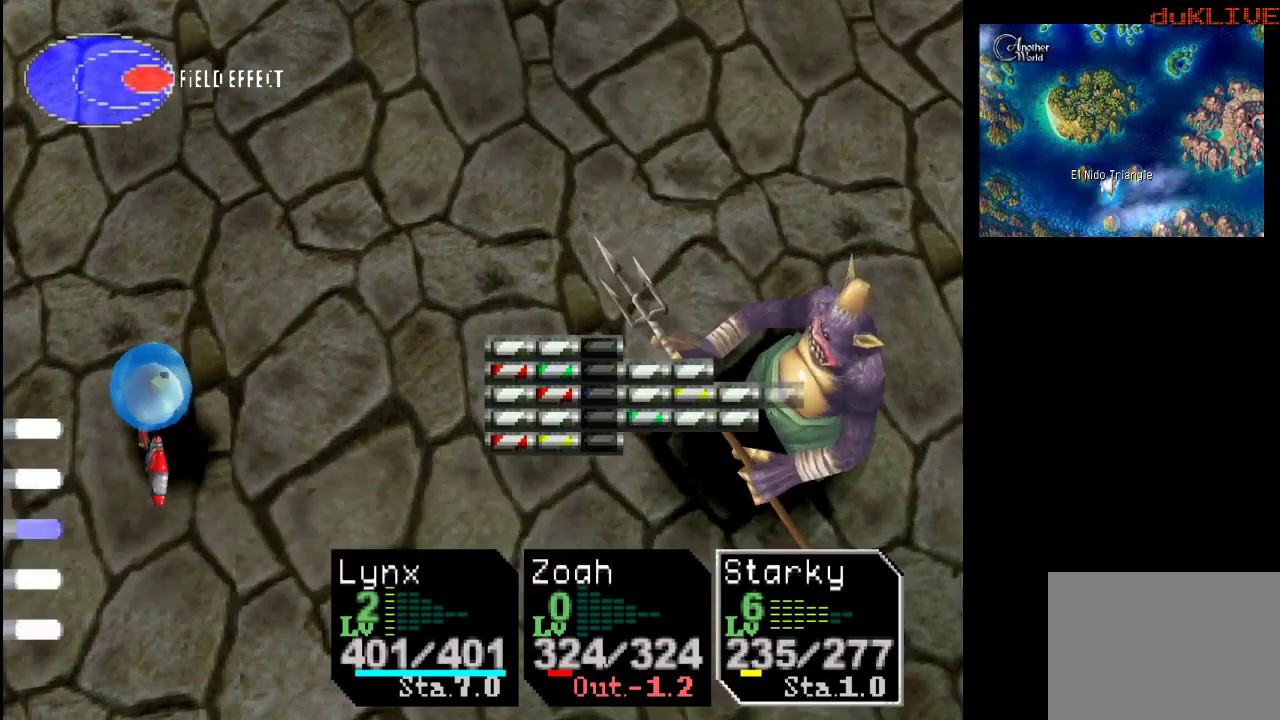
{"buttons": [], "left_stick": "center", "right_stick": "center", "events": [[33, "left_stick", "left"], [267, "left_stick", "center"]]}
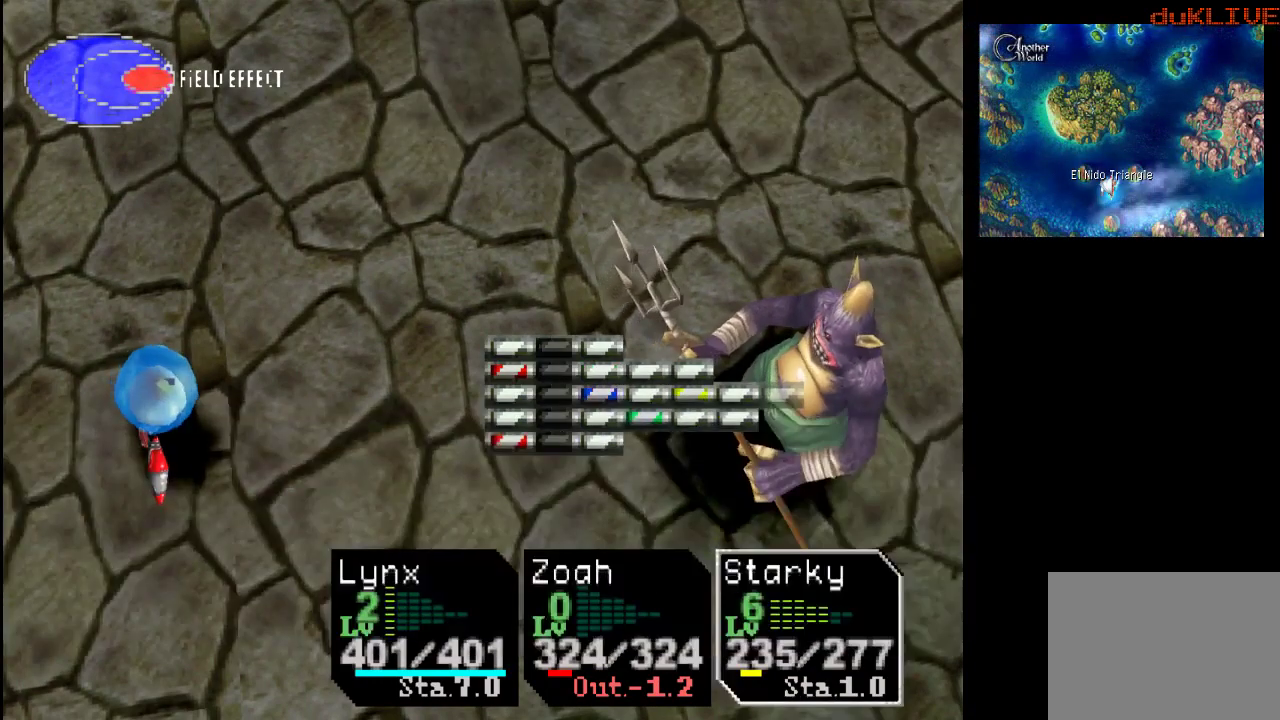
{"buttons": [], "left_stick": "left", "right_stick": "center", "events": [[333, "left_stick", "left"]]}
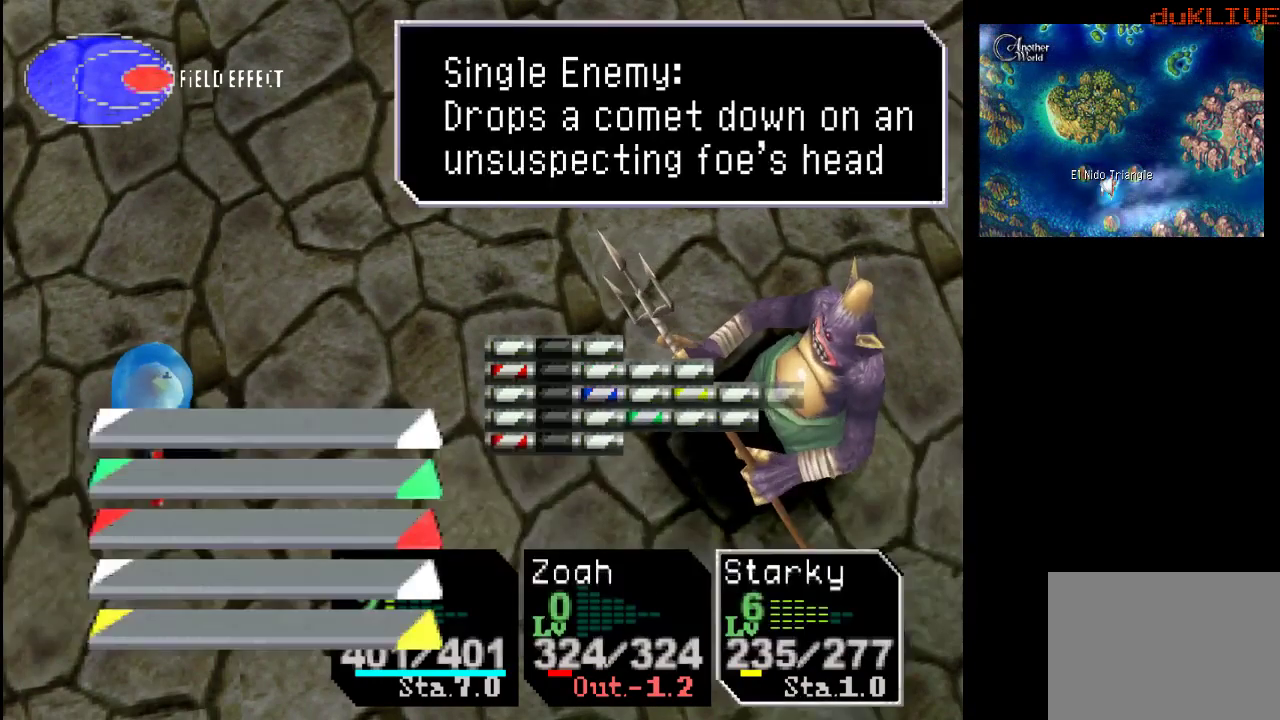
{"buttons": [], "left_stick": "center", "right_stick": "center", "events": [[67, "left_stick", "center"]]}
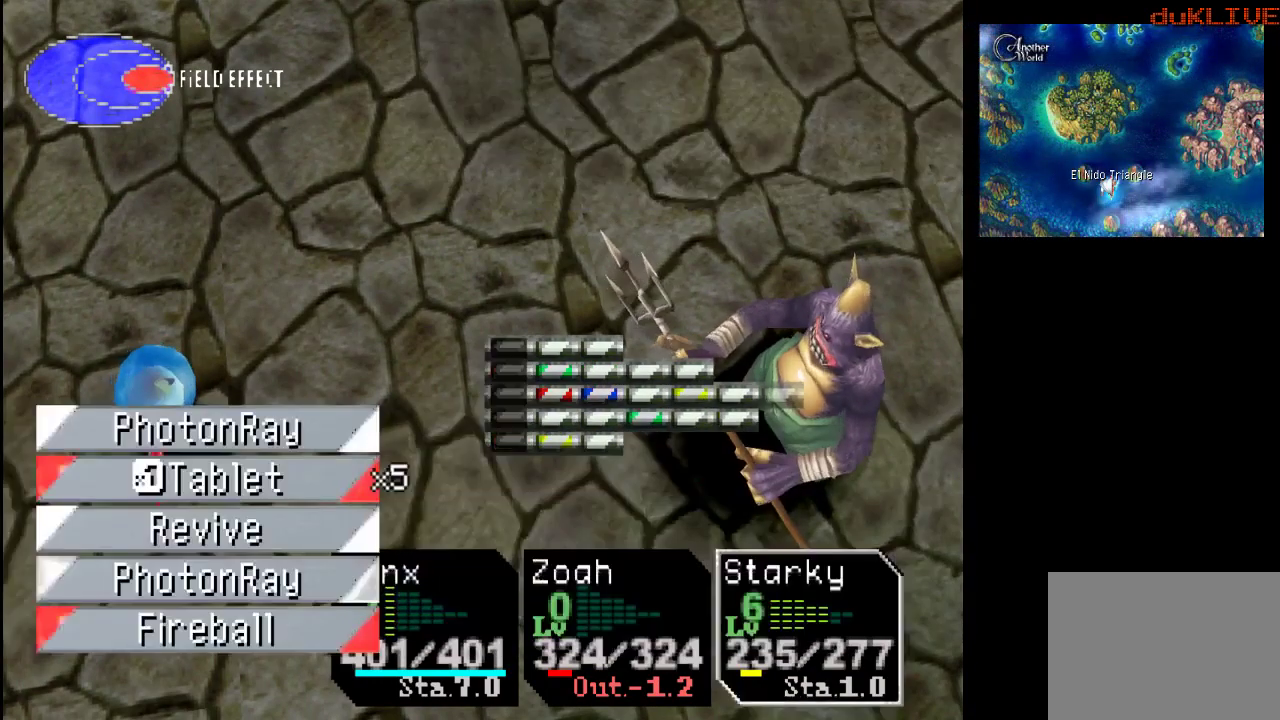
{"buttons": [], "left_stick": "down", "right_stick": "center", "events": [[167, "left_stick", "up"], [300, "left_stick", "center"], [467, "left_stick", "down"]]}
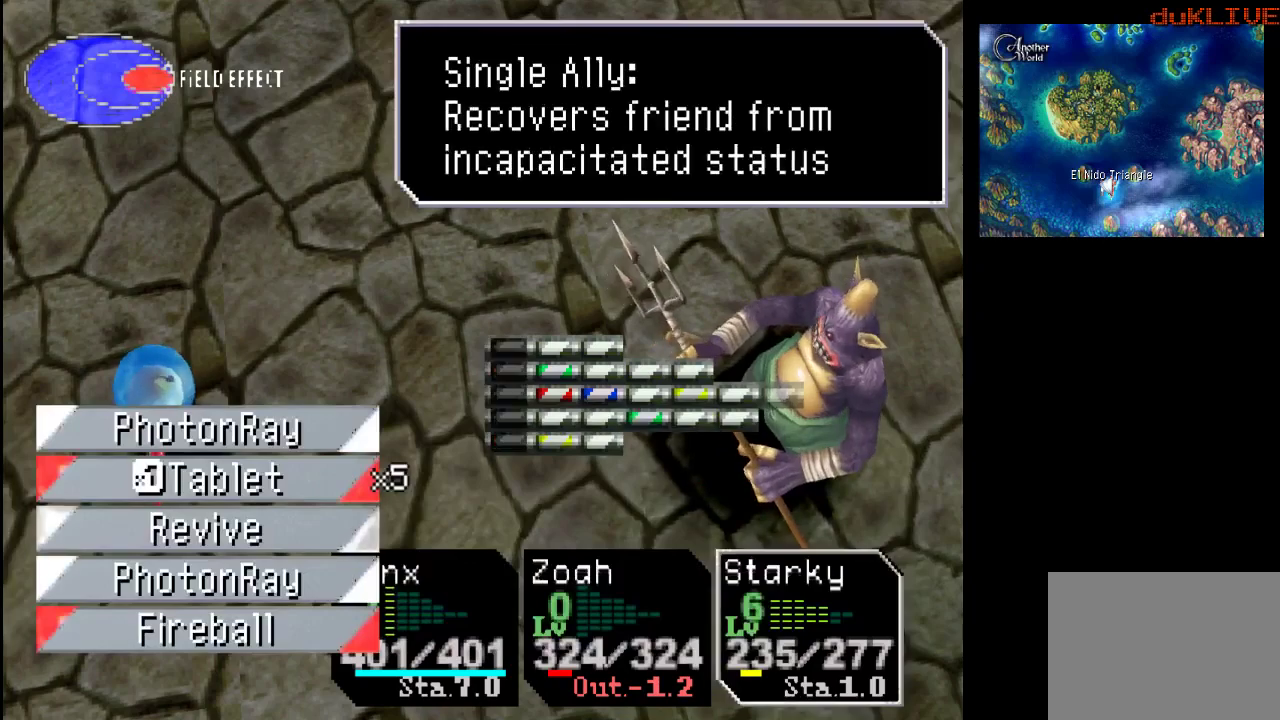
{"buttons": [], "left_stick": "center", "right_stick": "center", "events": [[133, "left_stick", "center"], [233, "left_stick", "down"], [400, "left_stick", "center"]]}
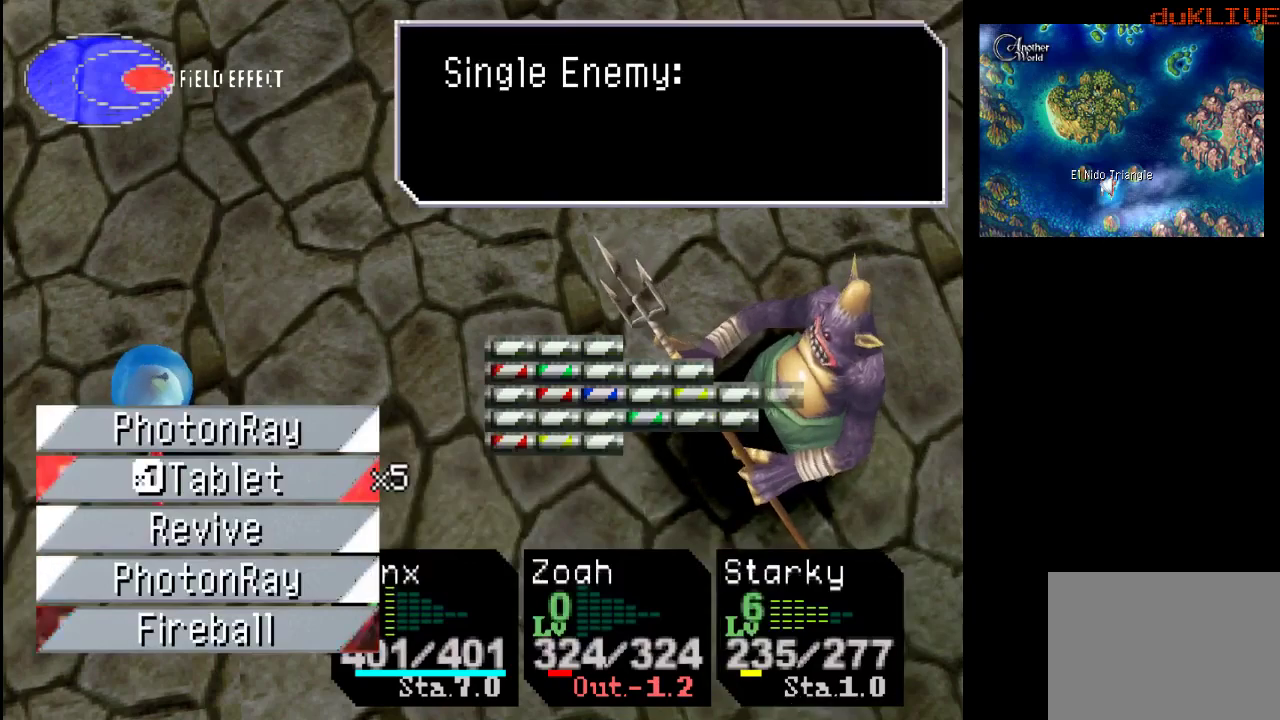
{"buttons": [], "left_stick": "center", "right_stick": "center", "events": [[200, "CROSS", "down"], [333, "CROSS", "up"]]}
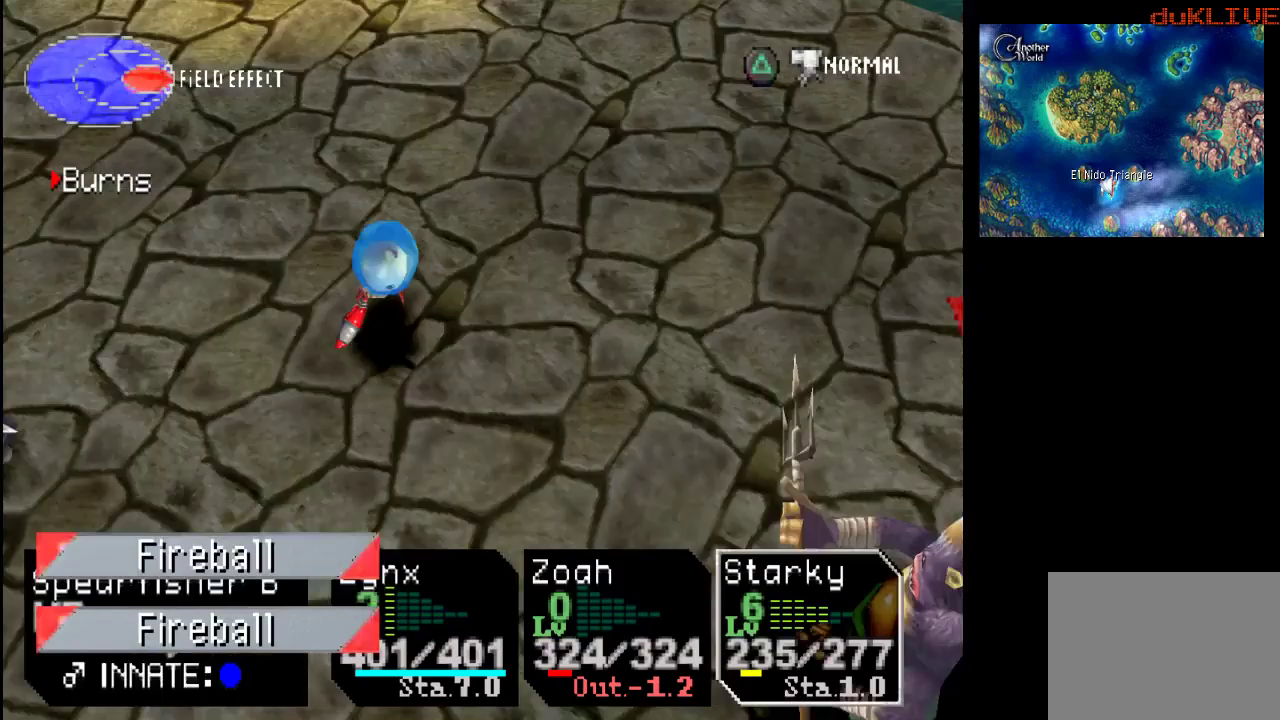
{"buttons": ["CROSS"], "left_stick": "center", "right_stick": "center", "events": [[467, "CROSS", "down"]]}
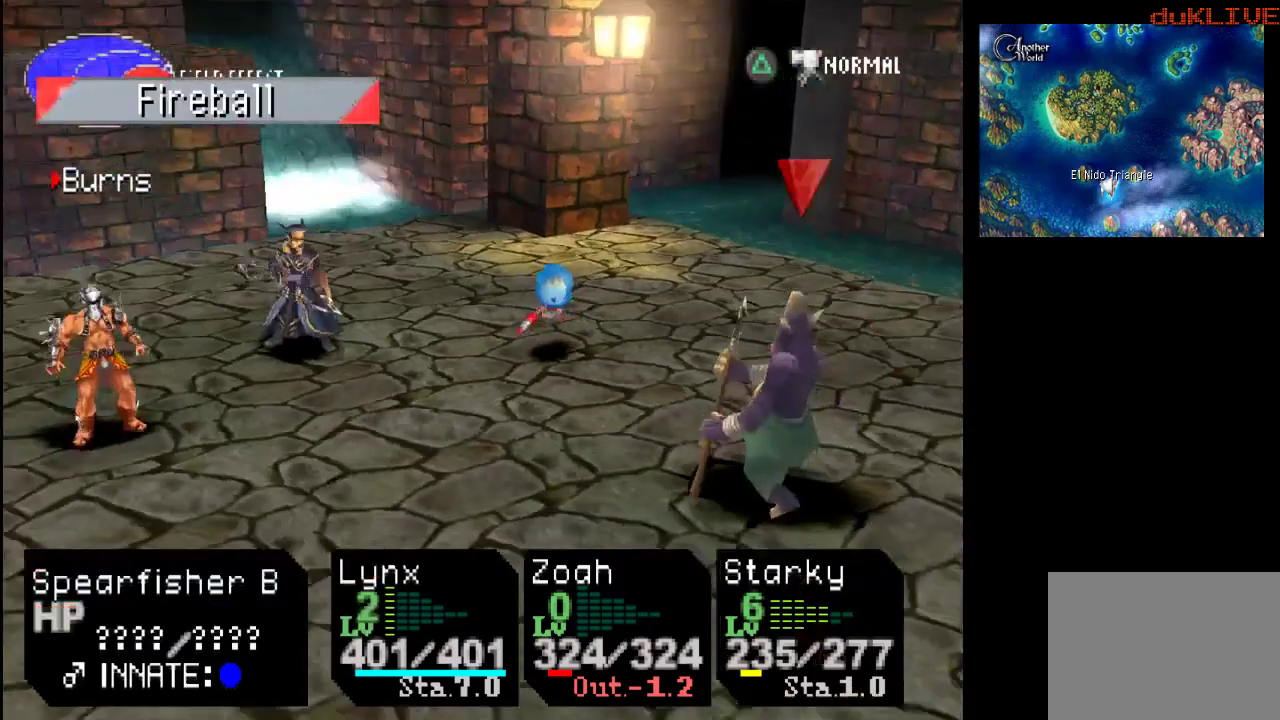
{"buttons": [], "left_stick": "center", "right_stick": "center", "events": [[100, "CROSS", "up"]]}
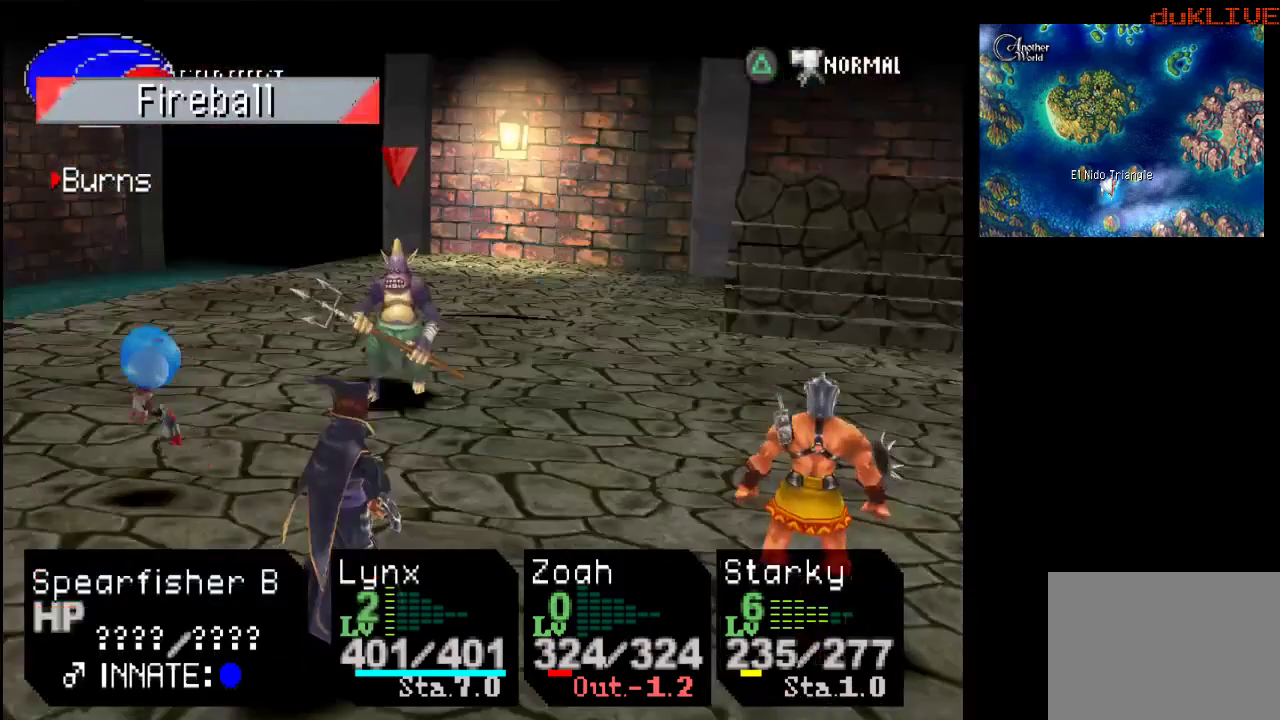
{"buttons": [], "left_stick": "center", "right_stick": "center", "events": []}
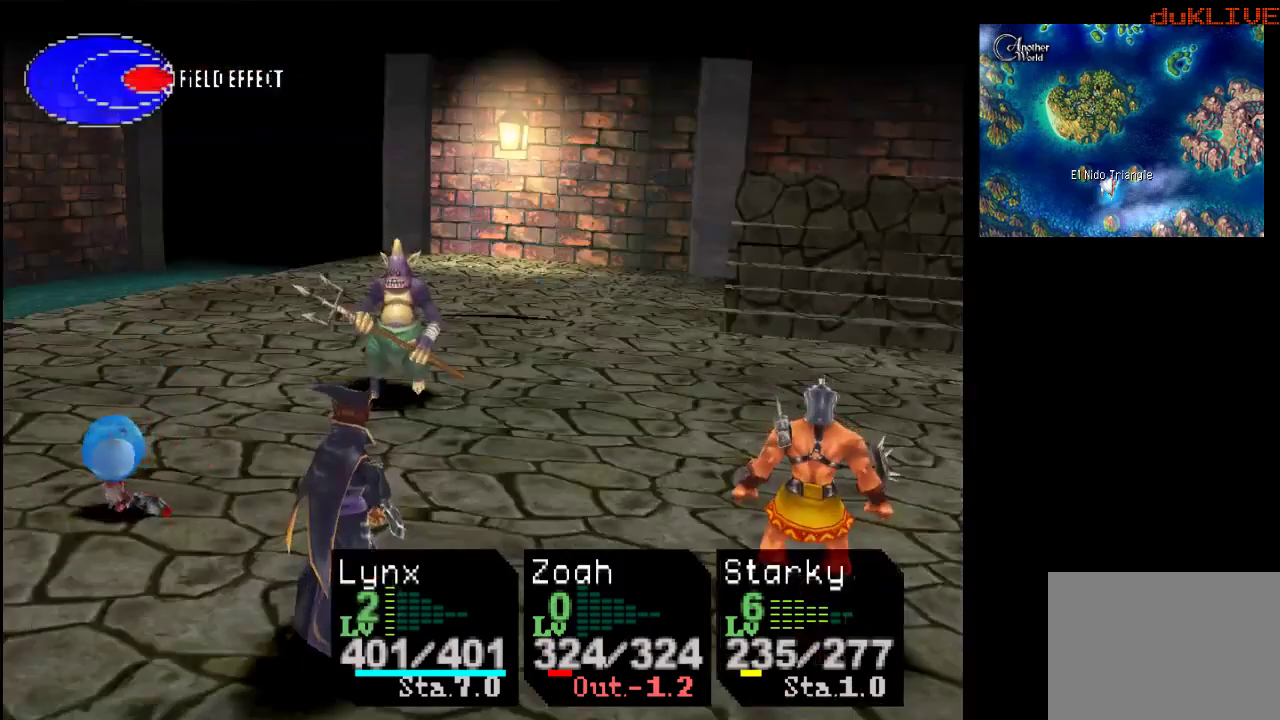
{"buttons": ["CROSS"], "left_stick": "center", "right_stick": "center", "events": [[500, "CROSS", "down"]]}
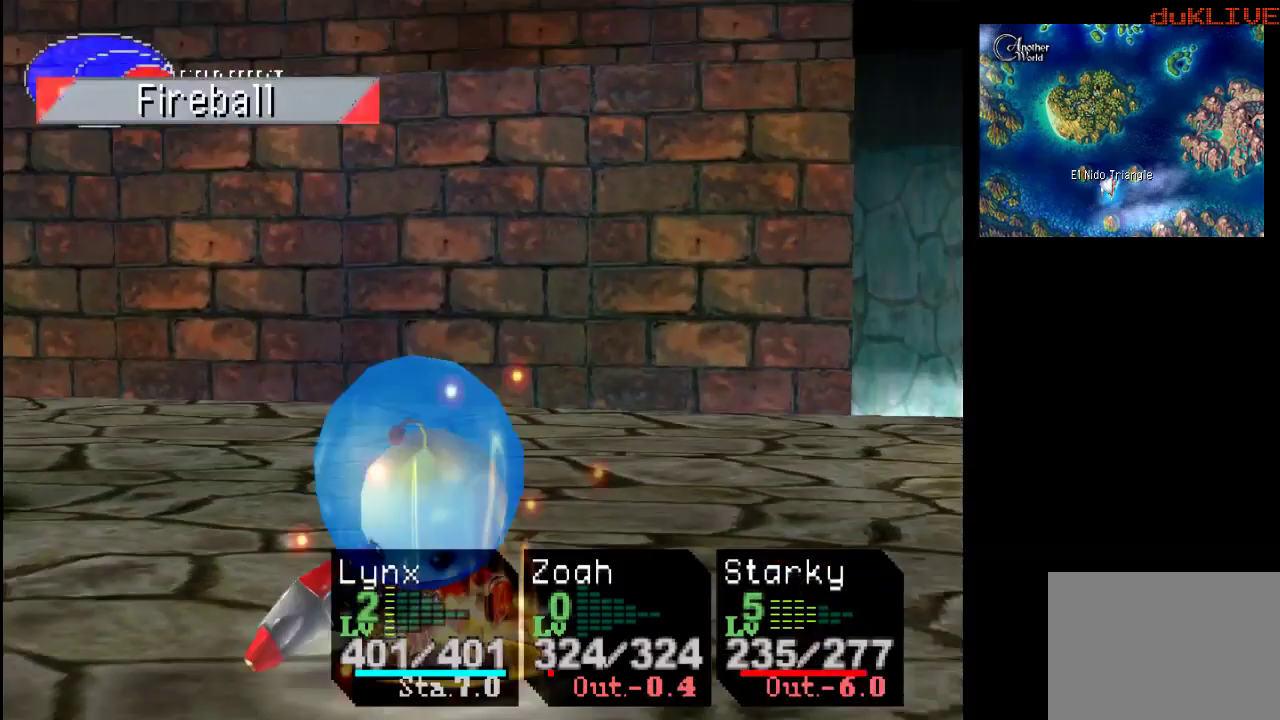
{"buttons": [], "left_stick": "center", "right_stick": "center", "events": [[133, "CROSS", "up"]]}